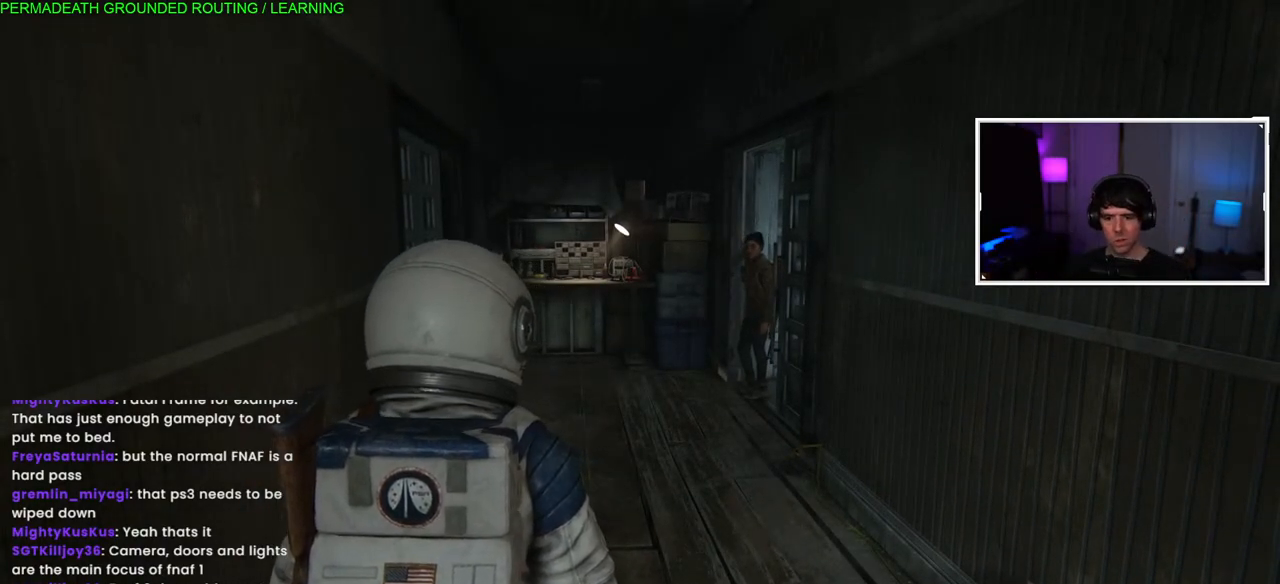
Gameplay with a controller (PlayStation layout); each line is a JSON object with the inputs held at the frame after it (dt_ms = milliseconds from this image to that frame). "events" lists button and stick changes between this image and that frame as [ms after this image, input, new state], when the widget could be followed in between.
{"dt_ms": 500, "buttons": [], "left_stick": "up-left", "right_stick": "center", "events": [[467, "left_stick", "up-left"]]}
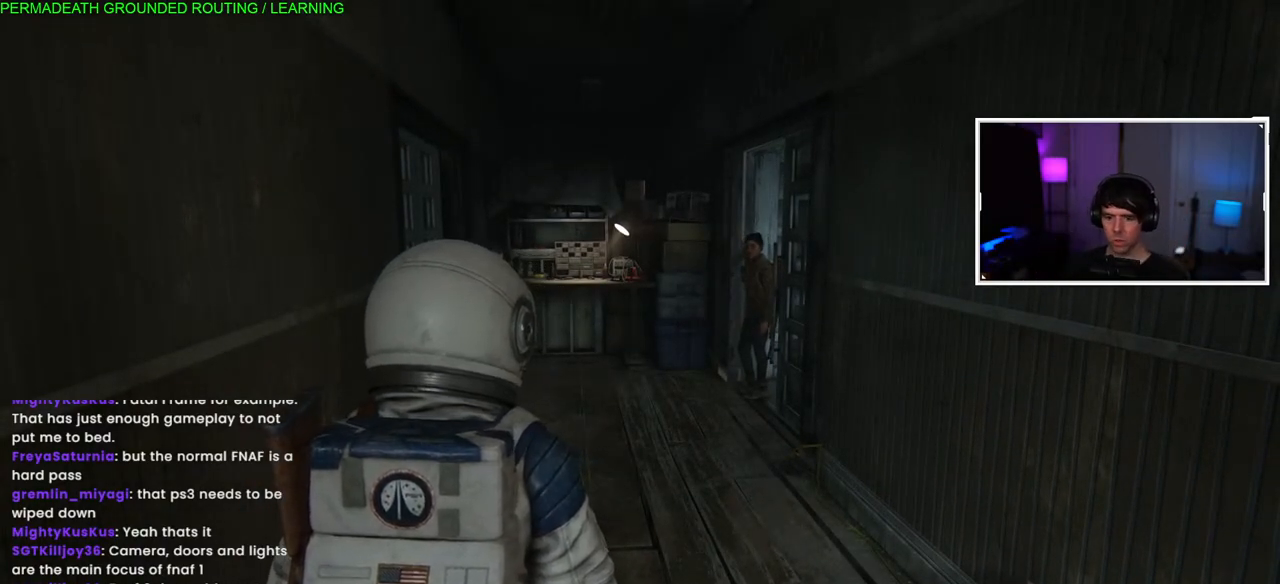
{"dt_ms": 500, "buttons": ["L1"], "left_stick": "up-left", "right_stick": "center", "events": [[33, "right_stick", "down-right"], [183, "right_stick", "center"], [267, "L1", "down"]]}
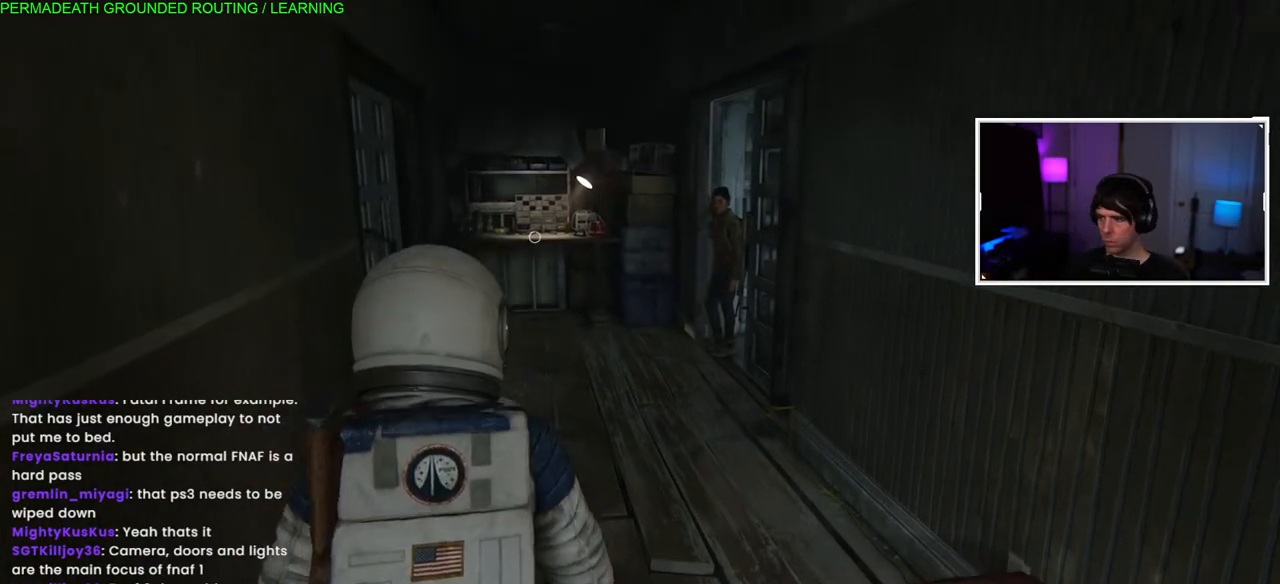
{"dt_ms": 500, "buttons": ["L1"], "left_stick": "up", "right_stick": "center", "events": [[33, "left_stick", "up"]]}
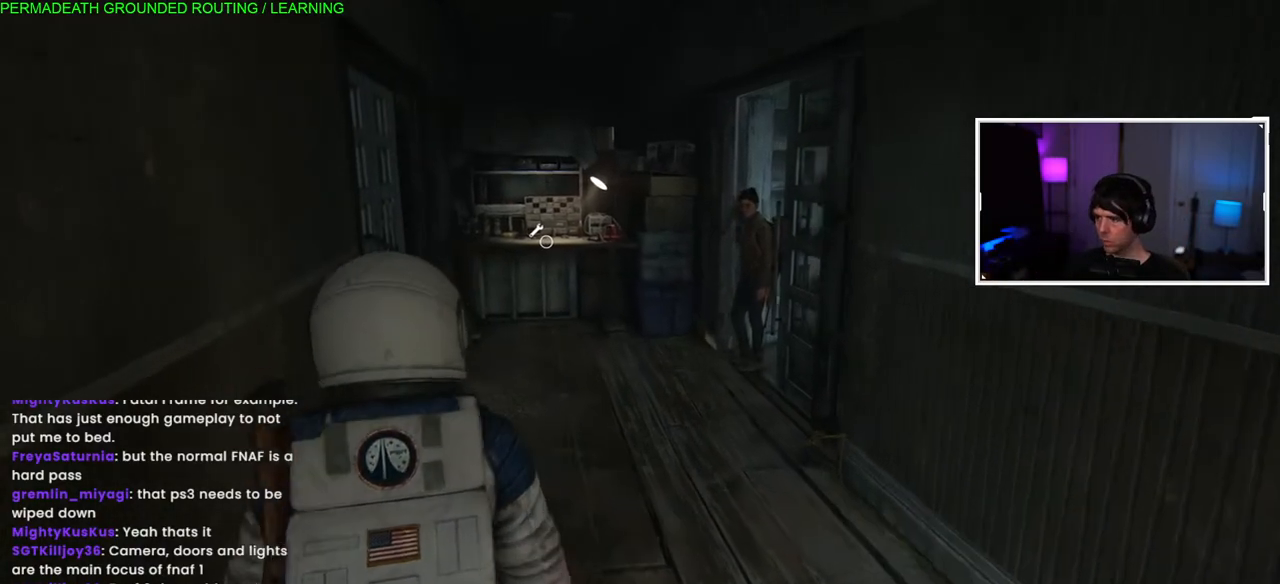
{"dt_ms": 500, "buttons": ["L1"], "left_stick": "up", "right_stick": "up-right", "events": [[17, "right_stick", "left"], [167, "right_stick", "center"], [367, "right_stick", "up-right"]]}
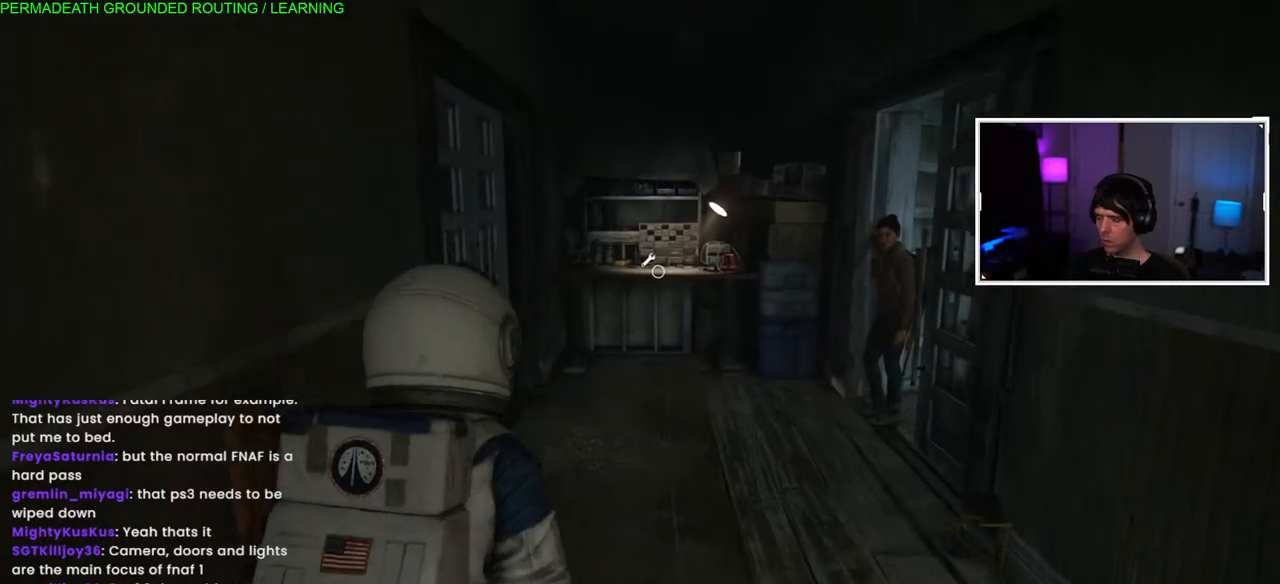
{"dt_ms": 500, "buttons": ["L1"], "left_stick": "up", "right_stick": "down-left", "events": [[67, "right_stick", "center"], [450, "right_stick", "down-left"]]}
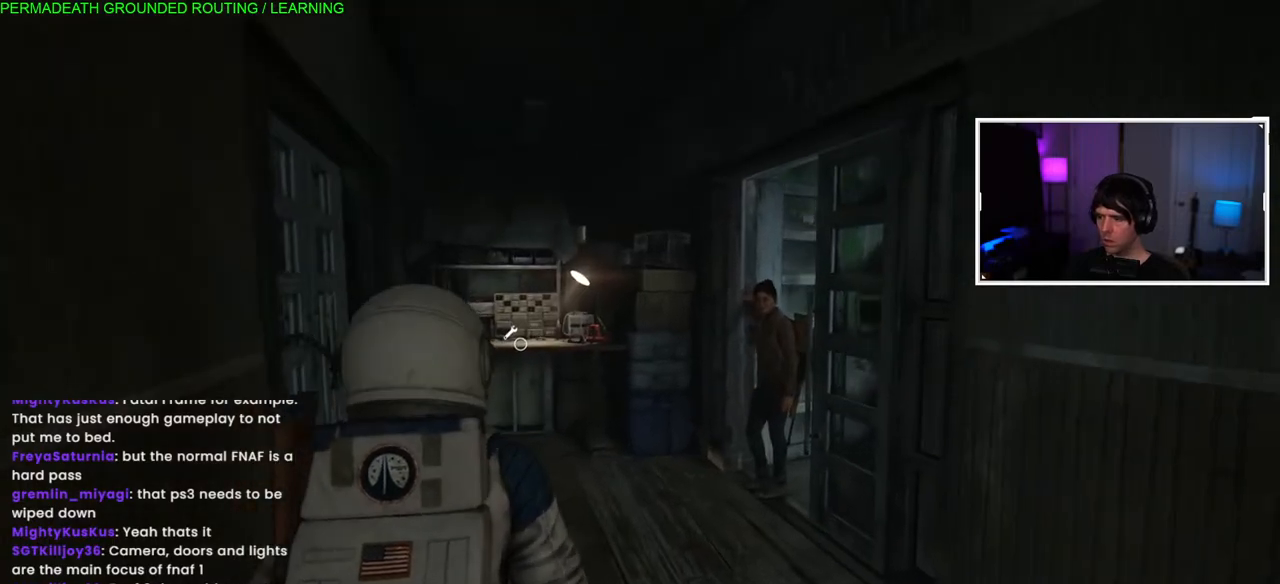
{"dt_ms": 500, "buttons": ["L1"], "left_stick": "up", "right_stick": "center", "events": [[250, "right_stick", "center"]]}
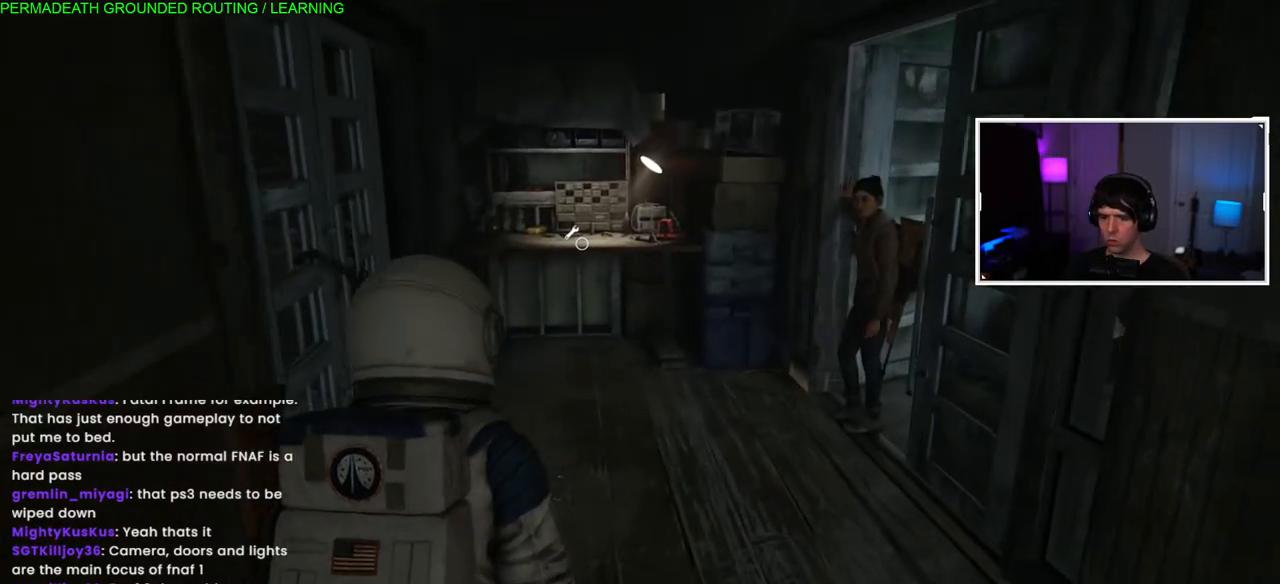
{"dt_ms": 500, "buttons": ["L1"], "left_stick": "up", "right_stick": "center", "events": []}
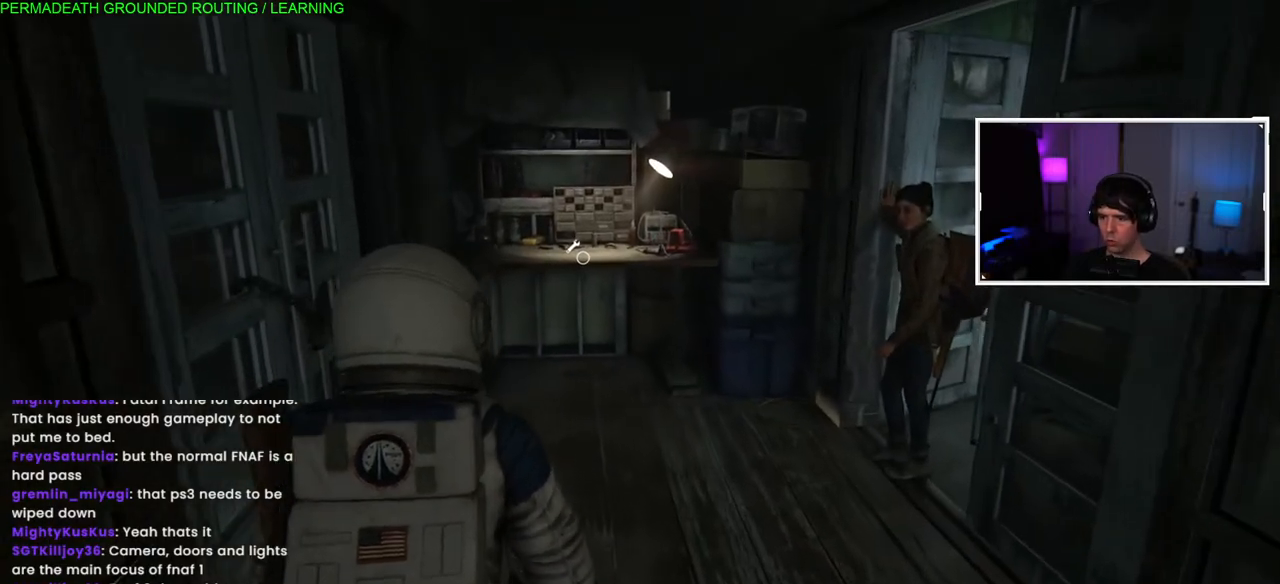
{"dt_ms": 500, "buttons": ["L1"], "left_stick": "up", "right_stick": "center", "events": [[17, "right_stick", "down"], [100, "right_stick", "center"]]}
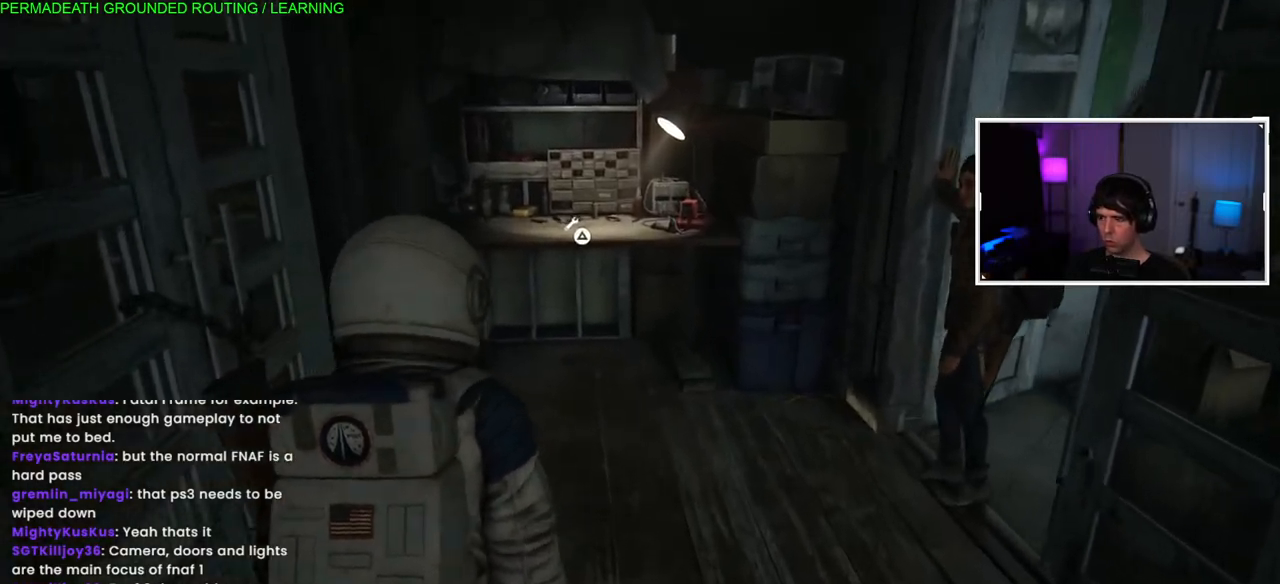
{"dt_ms": 500, "buttons": ["L1"], "left_stick": "up", "right_stick": "down", "events": [[433, "right_stick", "down"]]}
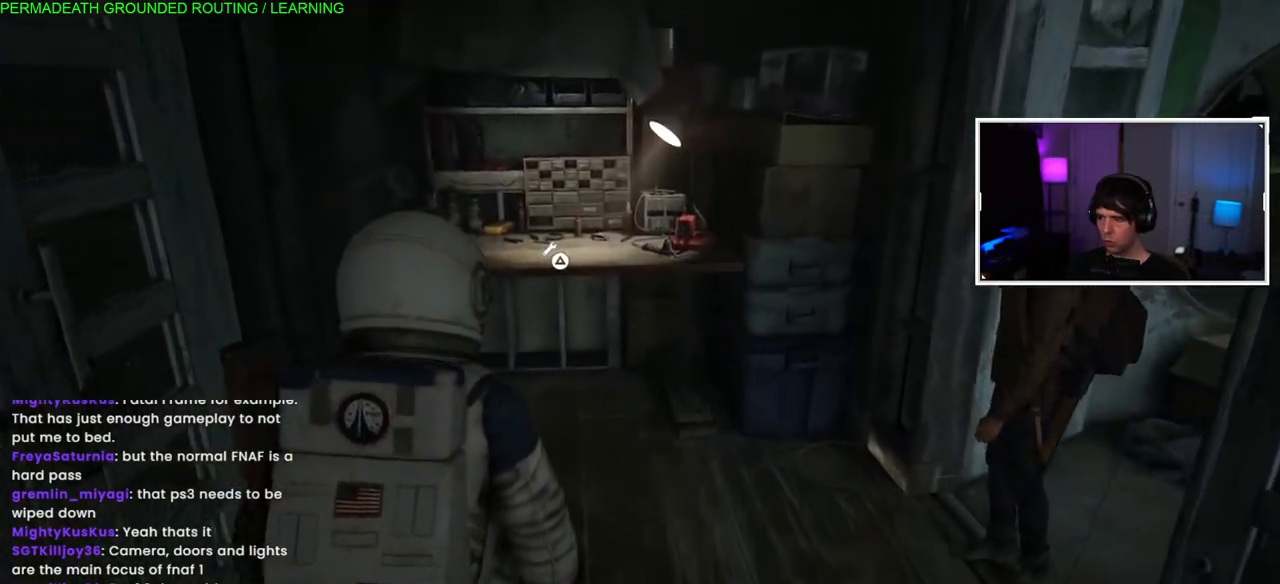
{"dt_ms": 500, "buttons": ["L1"], "left_stick": "up", "right_stick": "center", "events": [[83, "right_stick", "center"]]}
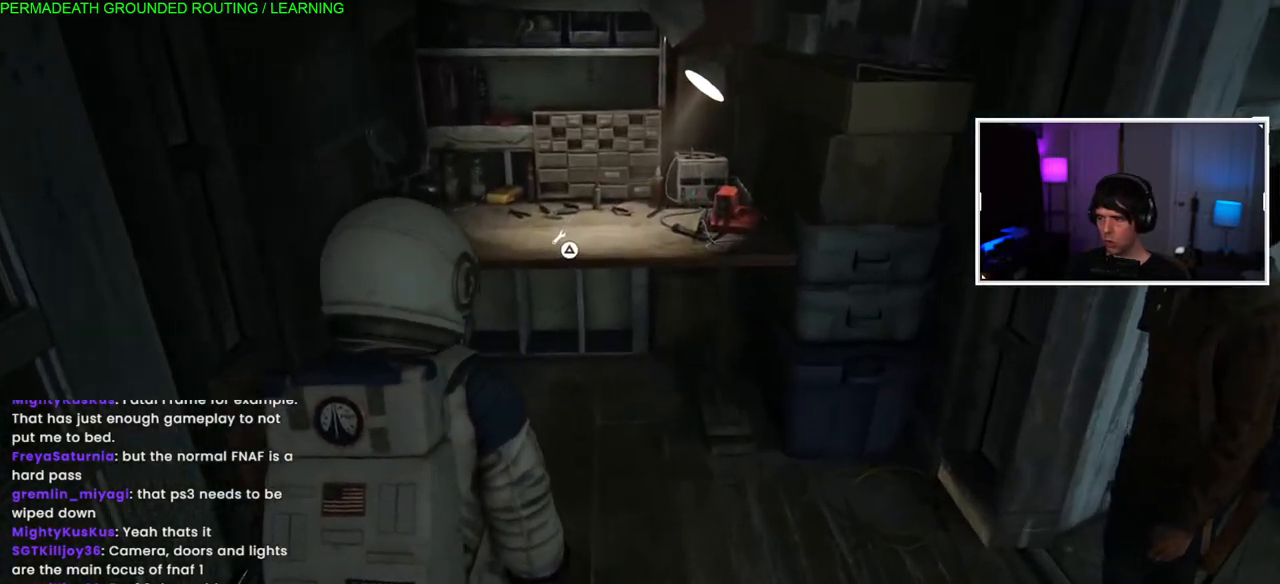
{"dt_ms": 500, "buttons": ["L1"], "left_stick": "up", "right_stick": "center", "events": [[17, "right_stick", "up-left"], [183, "right_stick", "center"], [317, "TRIANGLE", "down"], [433, "TRIANGLE", "up"]]}
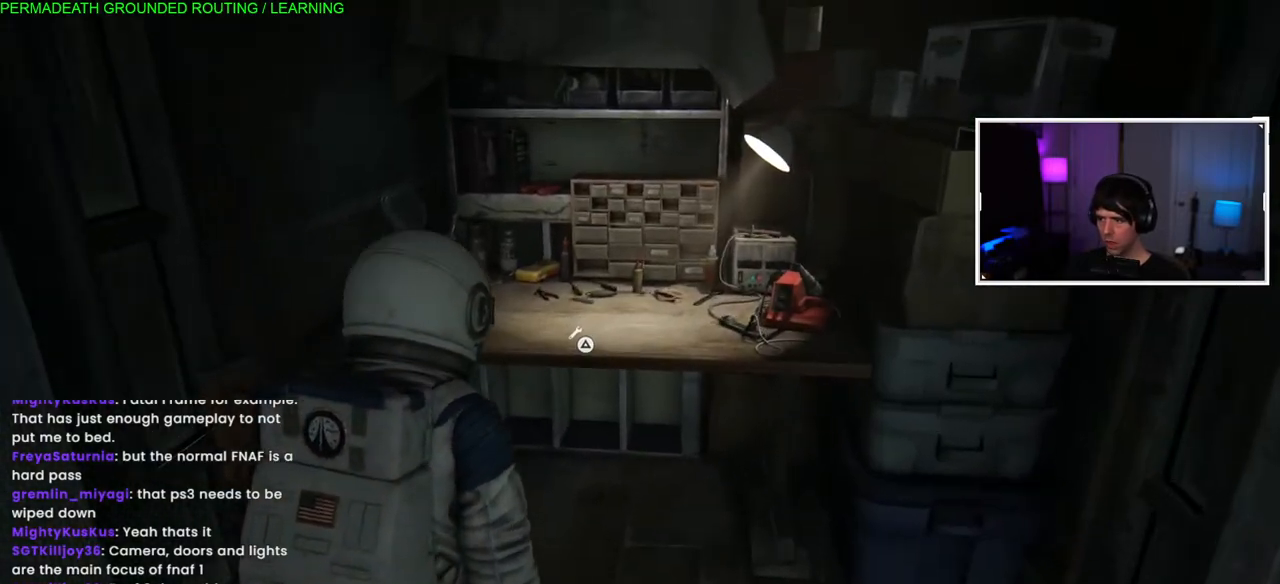
{"dt_ms": 500, "buttons": [], "left_stick": "center", "right_stick": "center", "events": [[17, "TRIANGLE", "down"], [117, "TRIANGLE", "up"], [200, "L1", "up"], [200, "TRIANGLE", "down"], [233, "left_stick", "center"], [283, "TRIANGLE", "up"], [350, "TRIANGLE", "down"], [467, "TRIANGLE", "up"]]}
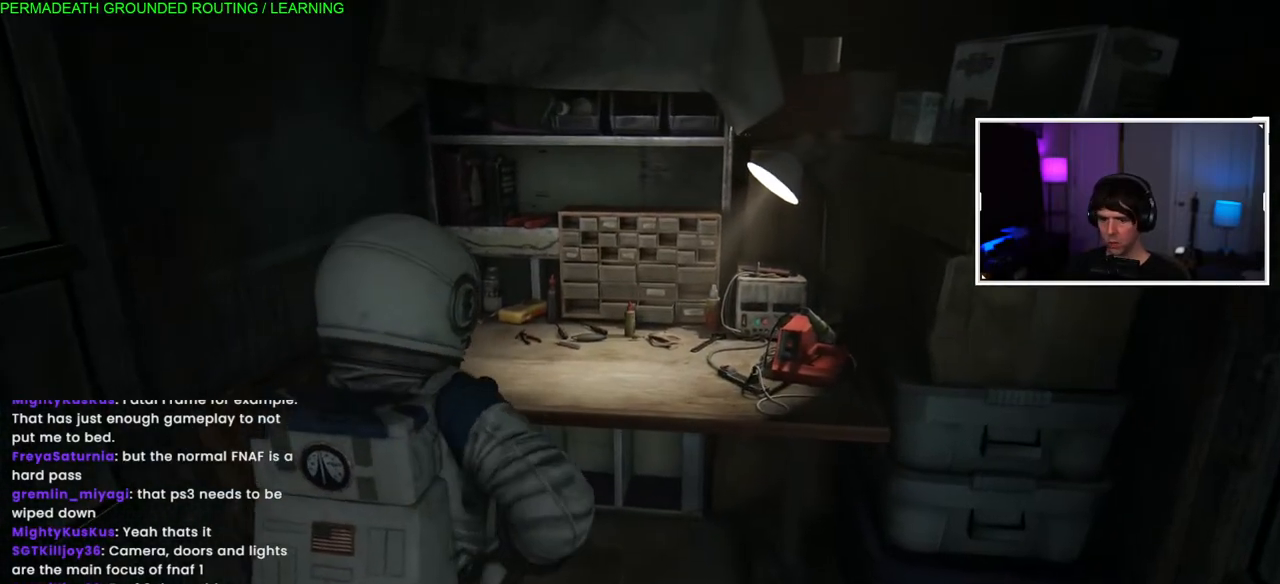
{"dt_ms": 500, "buttons": [], "left_stick": "center", "right_stick": "center", "events": []}
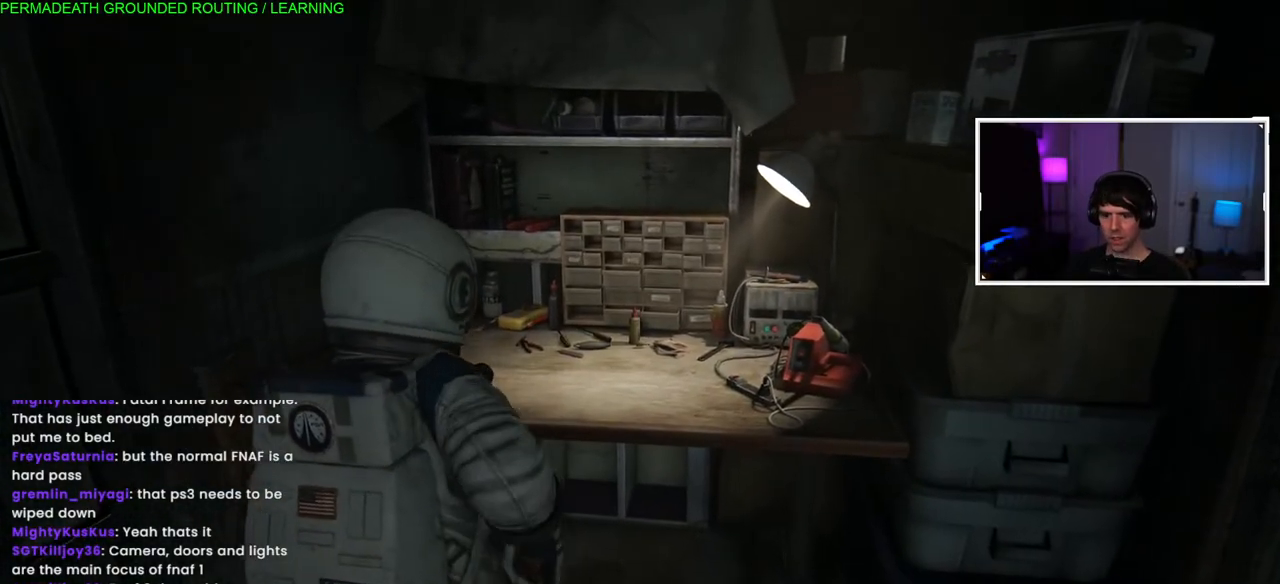
{"dt_ms": 500, "buttons": [], "left_stick": "center", "right_stick": "center", "events": []}
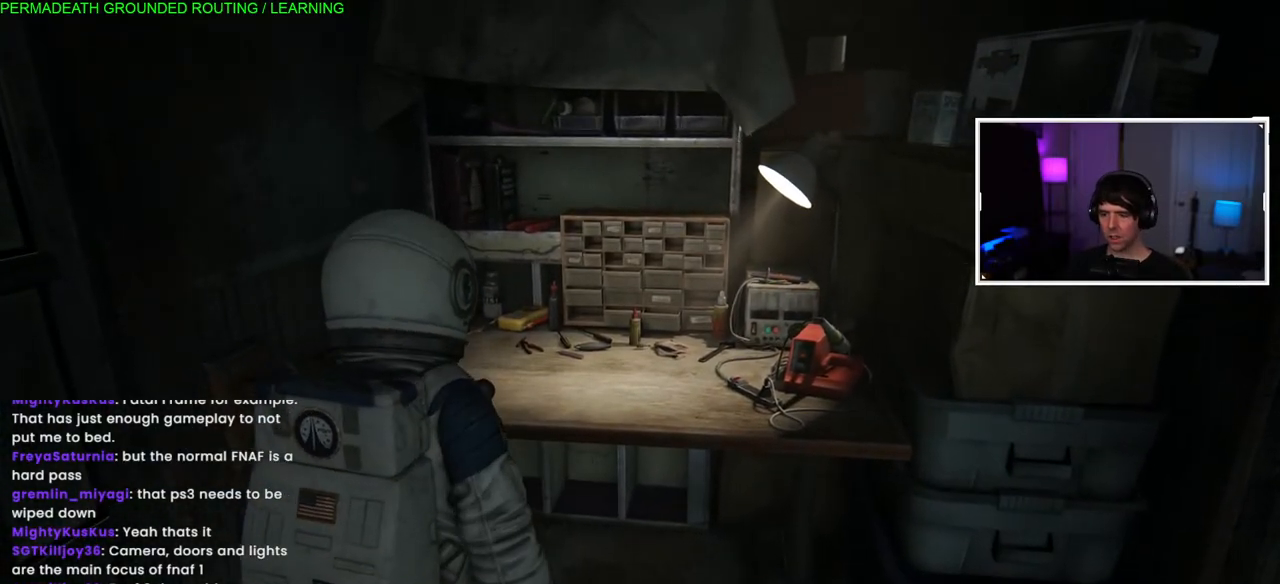
{"dt_ms": 500, "buttons": [], "left_stick": "center", "right_stick": "center", "events": []}
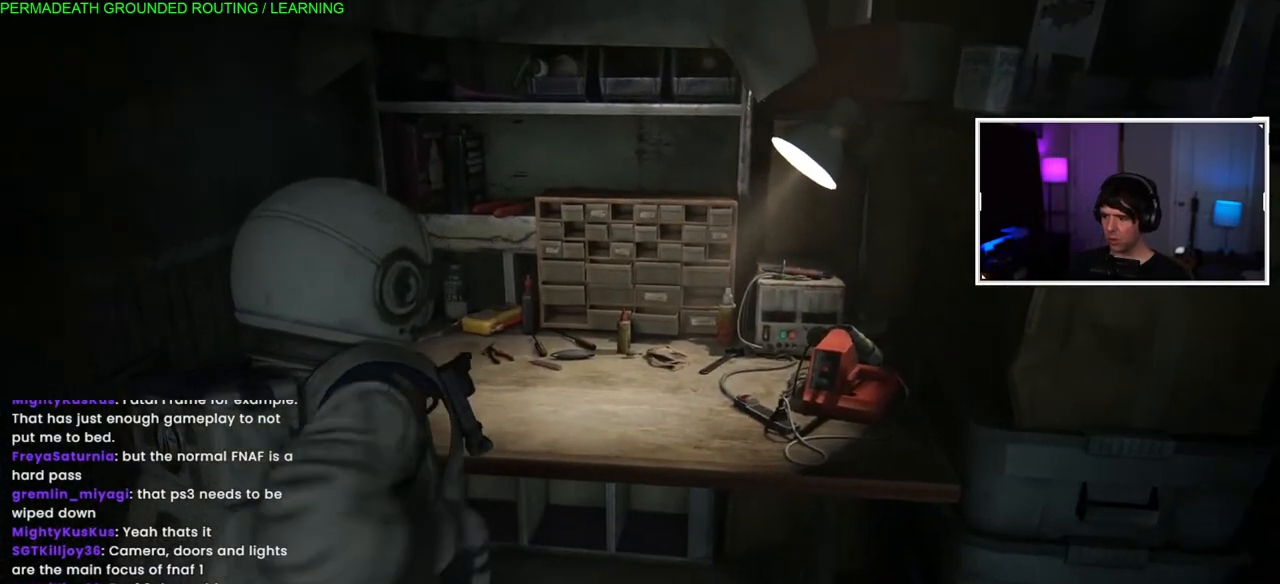
{"dt_ms": 500, "buttons": [], "left_stick": "center", "right_stick": "center", "events": [[33, "left_stick", "left"], [250, "left_stick", "center"]]}
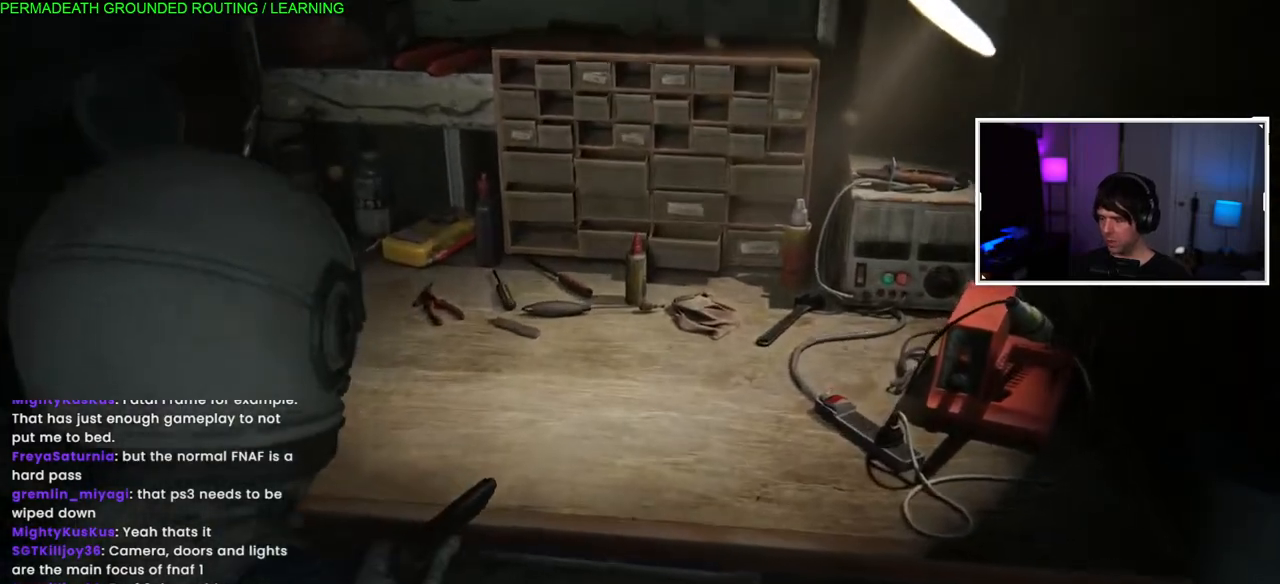
{"dt_ms": 500, "buttons": [], "left_stick": "center", "right_stick": "center", "events": []}
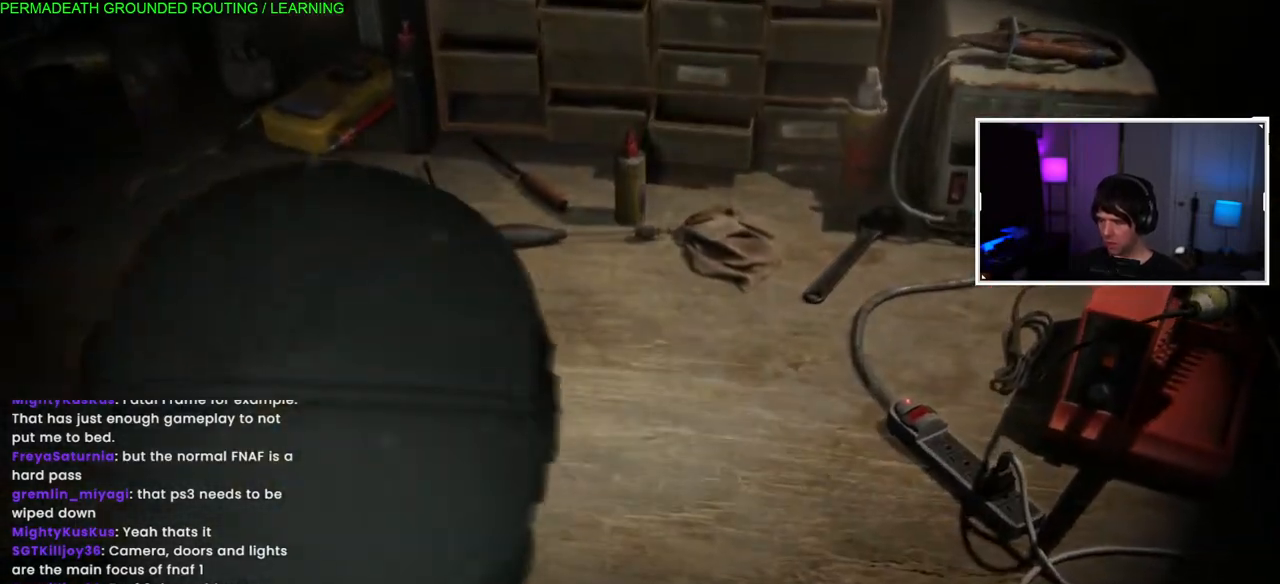
{"dt_ms": 1000, "buttons": [], "left_stick": "center", "right_stick": "center"}
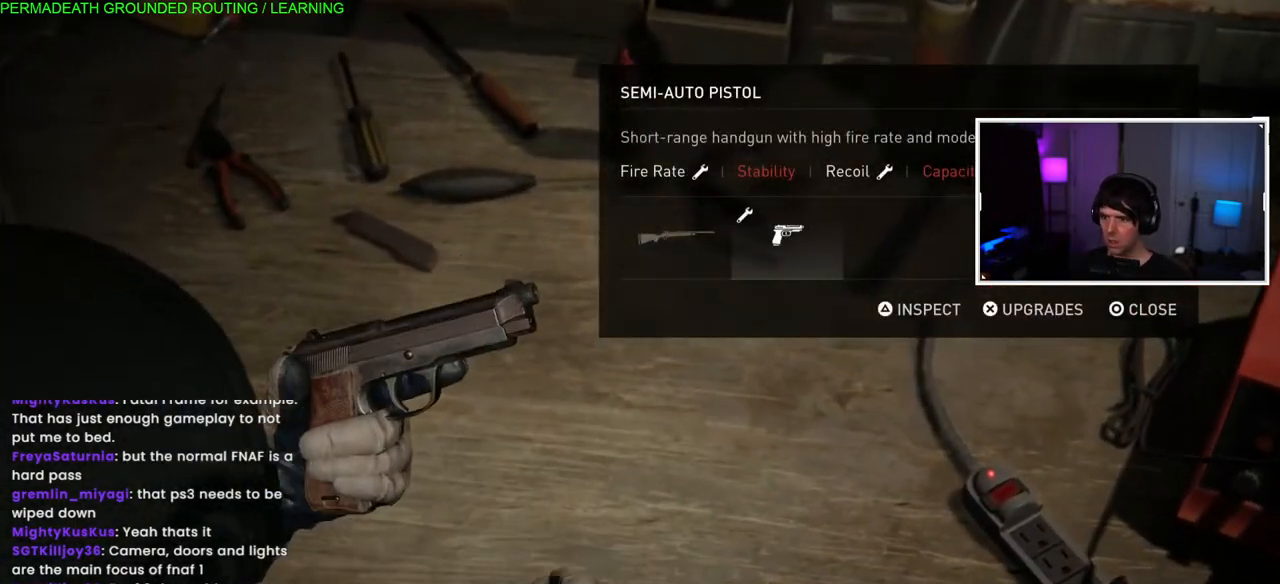
{"dt_ms": 500, "buttons": [], "left_stick": "center", "right_stick": "center", "events": []}
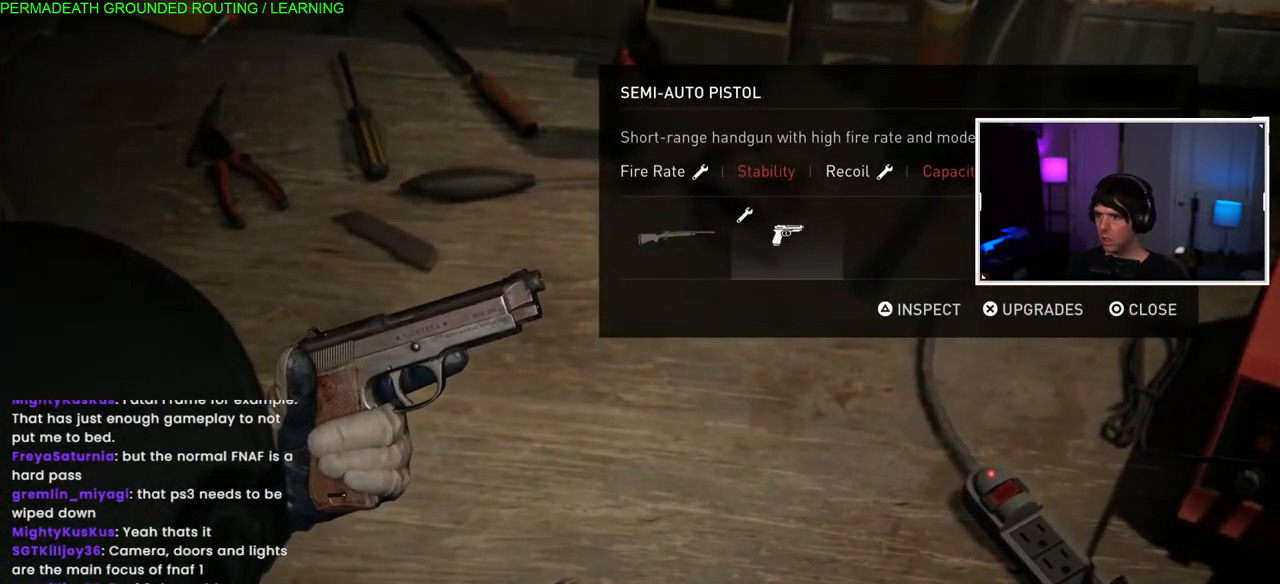
{"dt_ms": 500, "buttons": [], "left_stick": "center", "right_stick": "center", "events": [[233, "DPAD_LEFT", "down"], [400, "DPAD_LEFT", "up"]]}
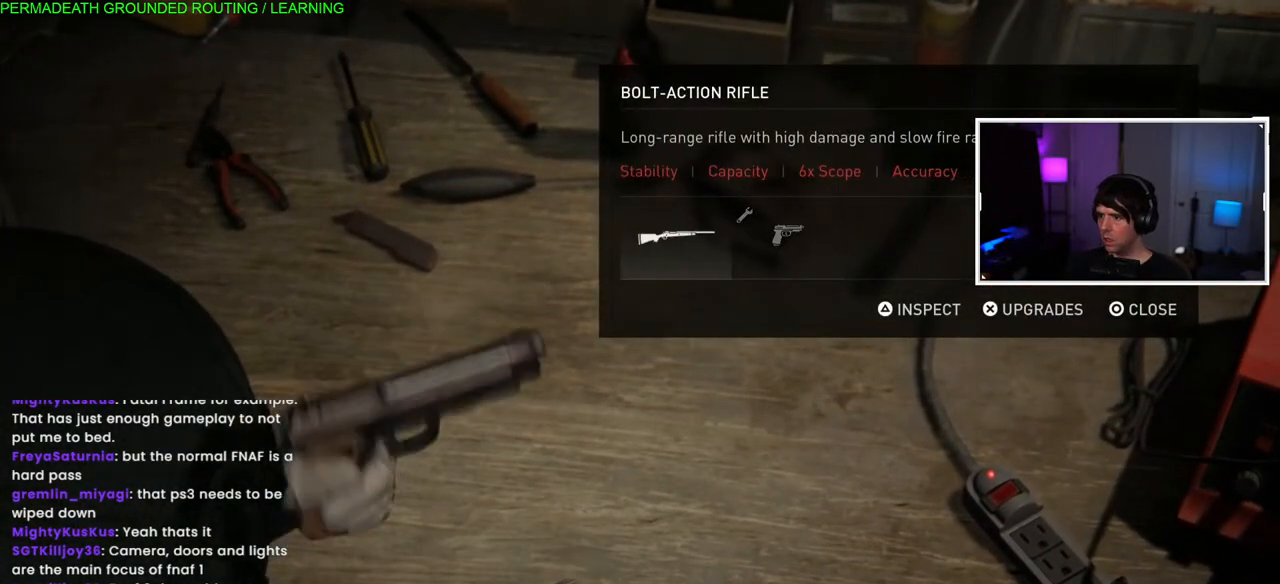
{"dt_ms": 500, "buttons": [], "left_stick": "center", "right_stick": "center", "events": [[267, "DPAD_RIGHT", "down"], [417, "DPAD_RIGHT", "up"]]}